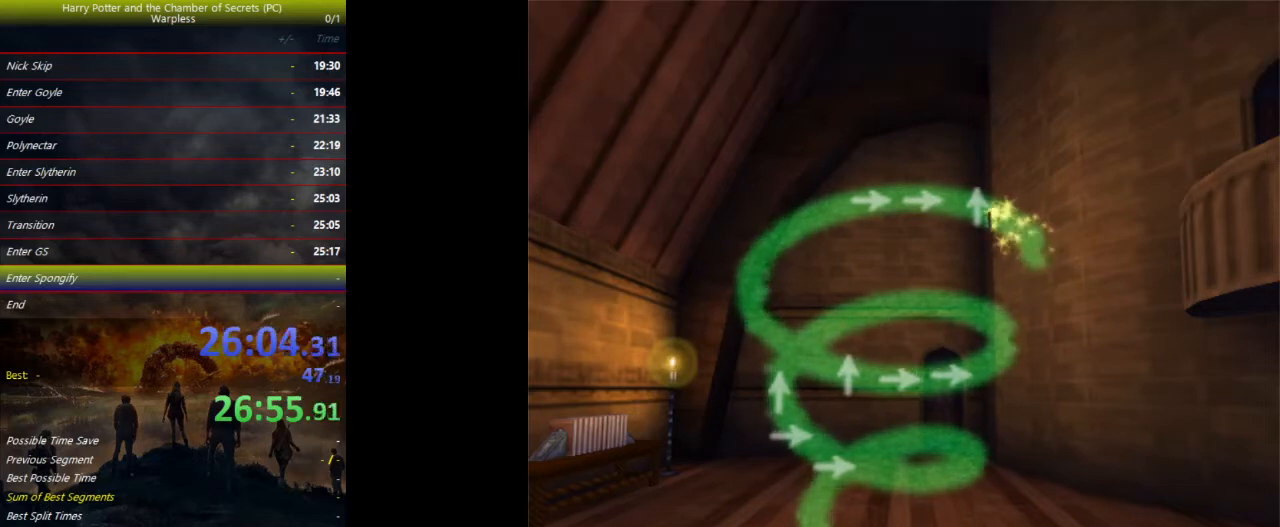
Gameplay with keyboard and mouse; each line is a JSON object with the keys held at the frame after it. "events" lists presses ("down") and releases ("up") of "a", "ctrl", "d", "down", "e", "escape", "f", "f1", "f4", "left", "q", "r", "return", "right", "s", "shift", "space", "tab", "up", "w" and "z" between this image and that frame as [ms after this image, input, new state], when the widget could be followed in between. No other keys are recorded. Mouse buttons are not recorded. Not read: mouse_move.
{"keys": [], "events": [[233, "up", "down"], [267, "up", "up"]]}
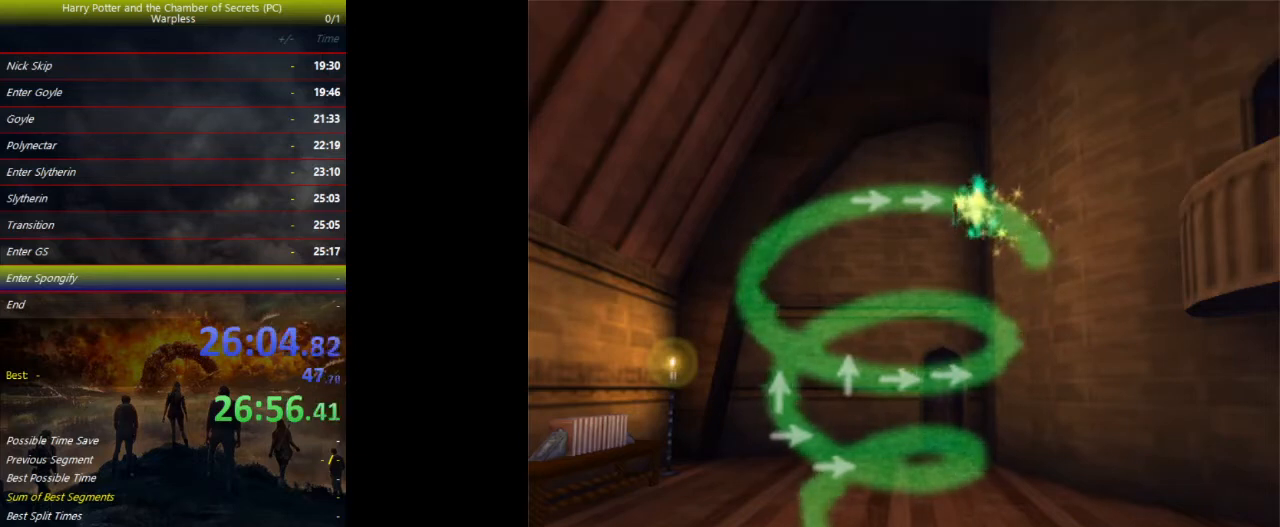
{"keys": [], "events": [[400, "right", "down"], [433, "right", "up"]]}
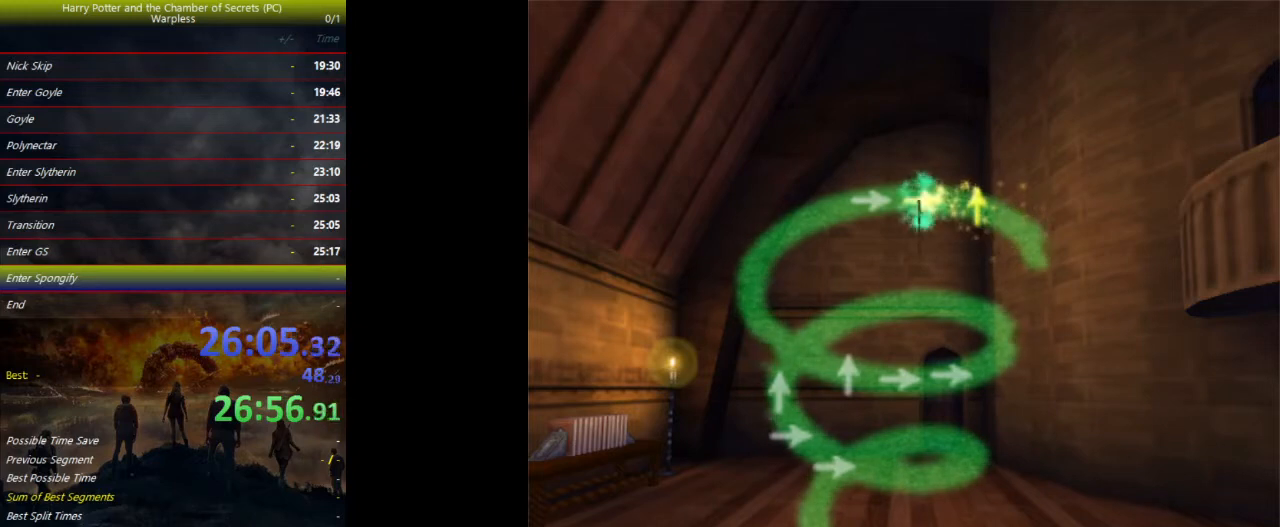
{"keys": [], "events": []}
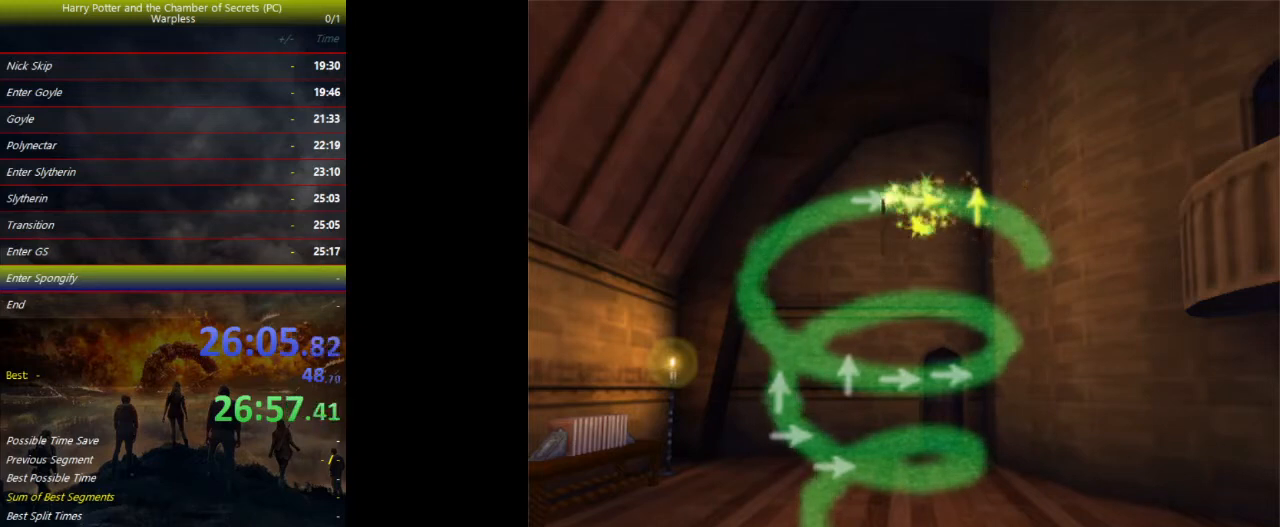
{"keys": [], "events": [[33, "right", "down"], [100, "right", "up"]]}
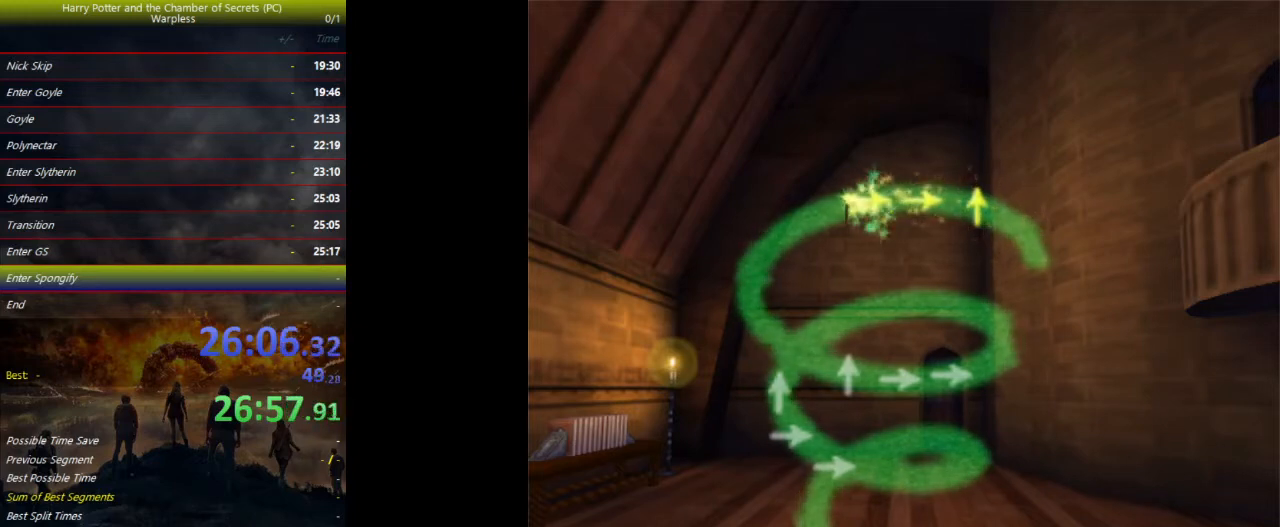
{"keys": [], "events": []}
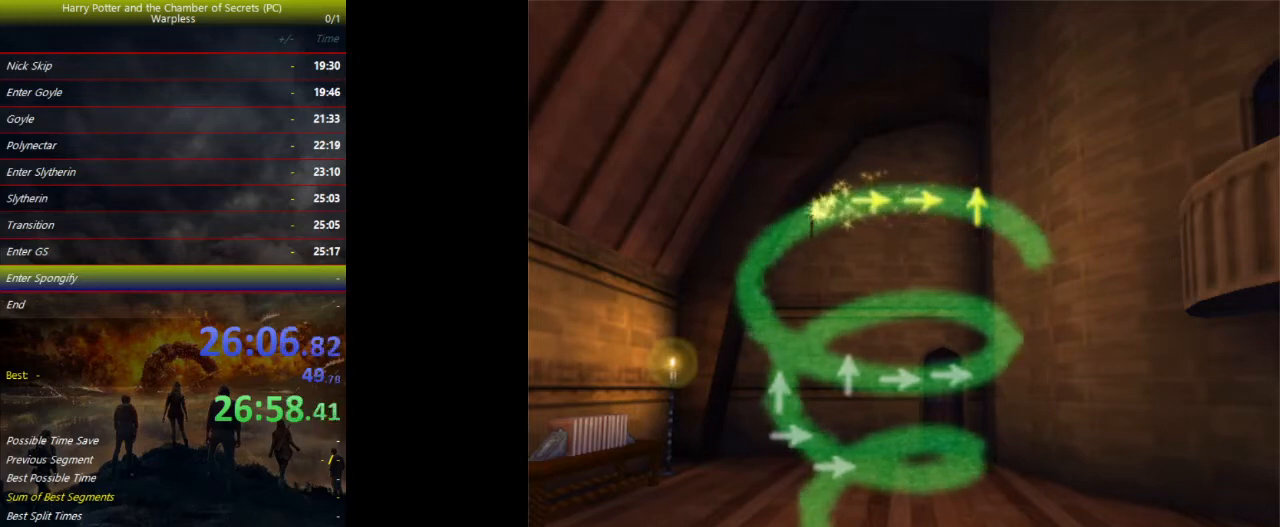
{"keys": [], "events": []}
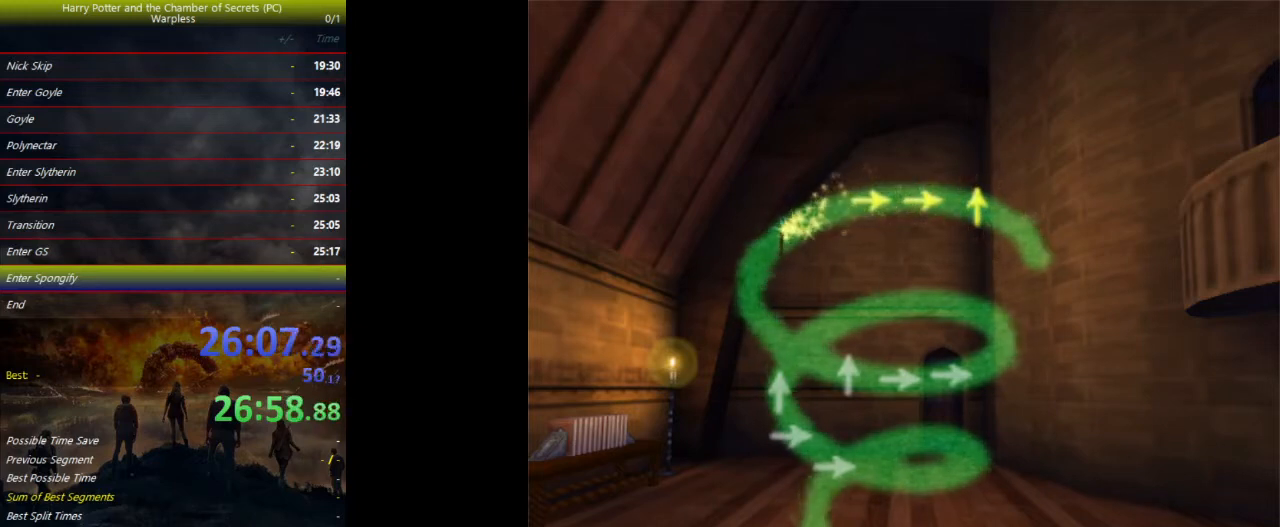
{"keys": [], "events": []}
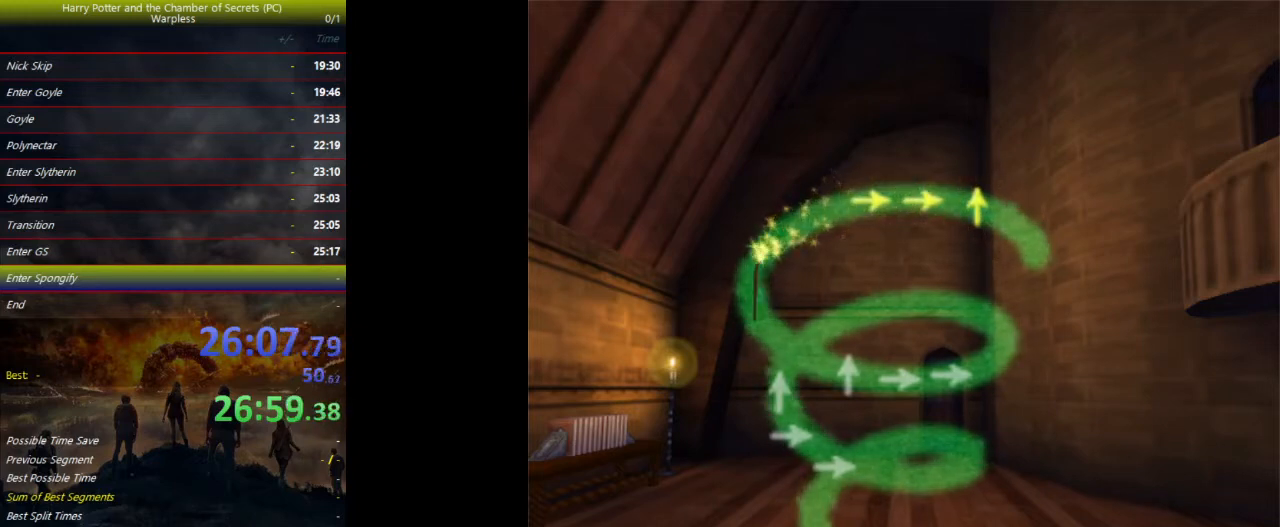
{"keys": [], "events": []}
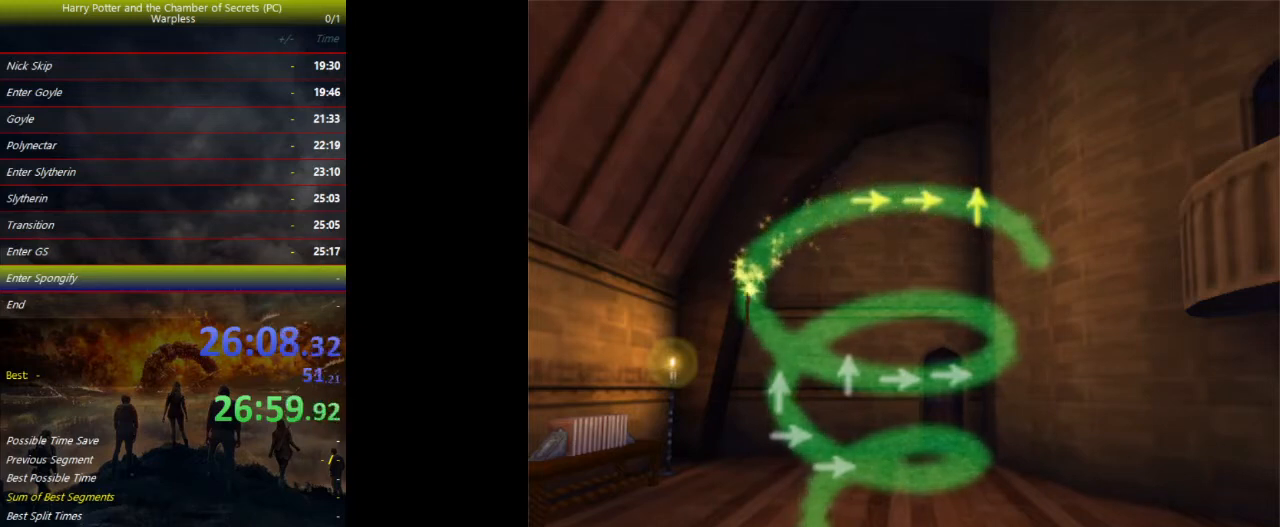
{"keys": [], "events": []}